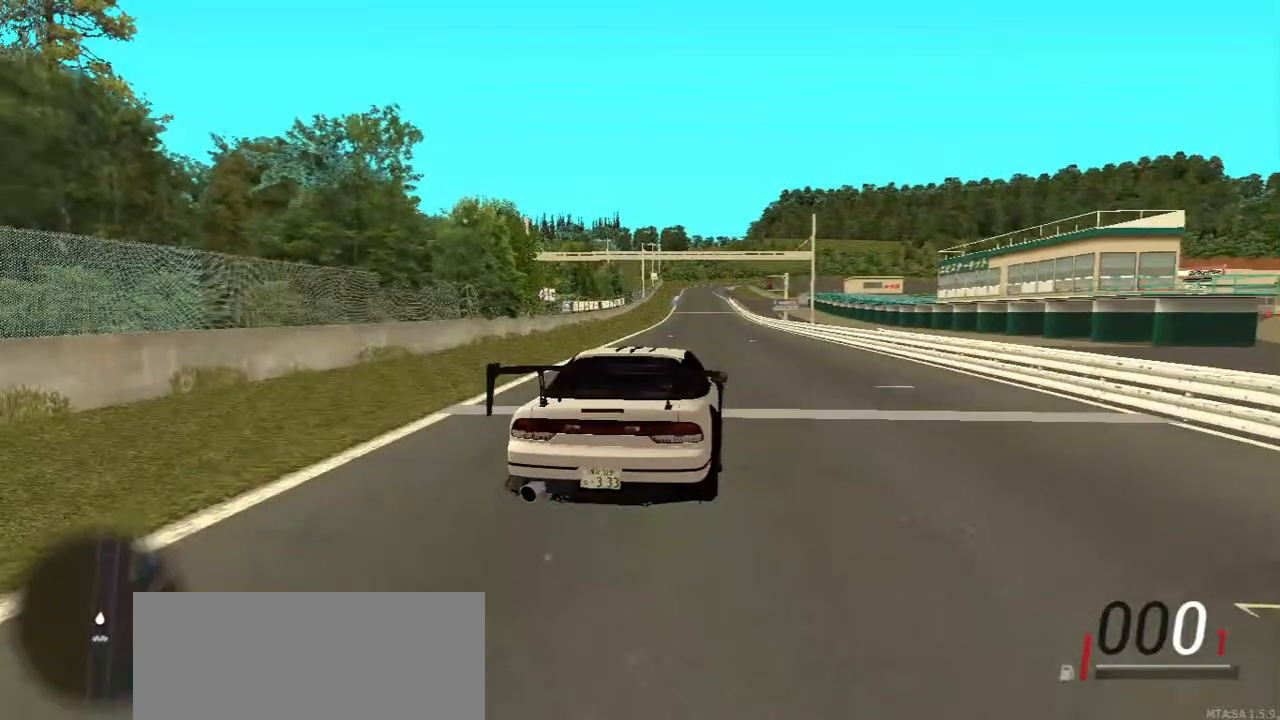
Gameplay with keyboard and mouse; each line is a JSON object with the keys and mouse buttons held at the frame after it. "events" lists presses ("down") and releases ("up") of "a", "ctrl", "d", "e", "f", "q", "r", "s", "shift", "space", "tab", "w", "mouse_left", "mouse_wheel", "mouse_right", "mouse_mb4" and "mouse_mb5" between this image and that frame as [ms after this image, input, new state], when the widget could be followed in between. "mouse_left", "mouse_wheel", "mouse_right", "mouse_mb4", "mouse_mb5" = the "left", "wheel", "right", "mb4", "mb5" buttons of the "mouse" list. No other keys are recorded. "wheel" means that the mouse wheel is clicked or scrolled. Mouse movement is not recorded.
{"keys": ["w"], "mouse": [], "events": []}
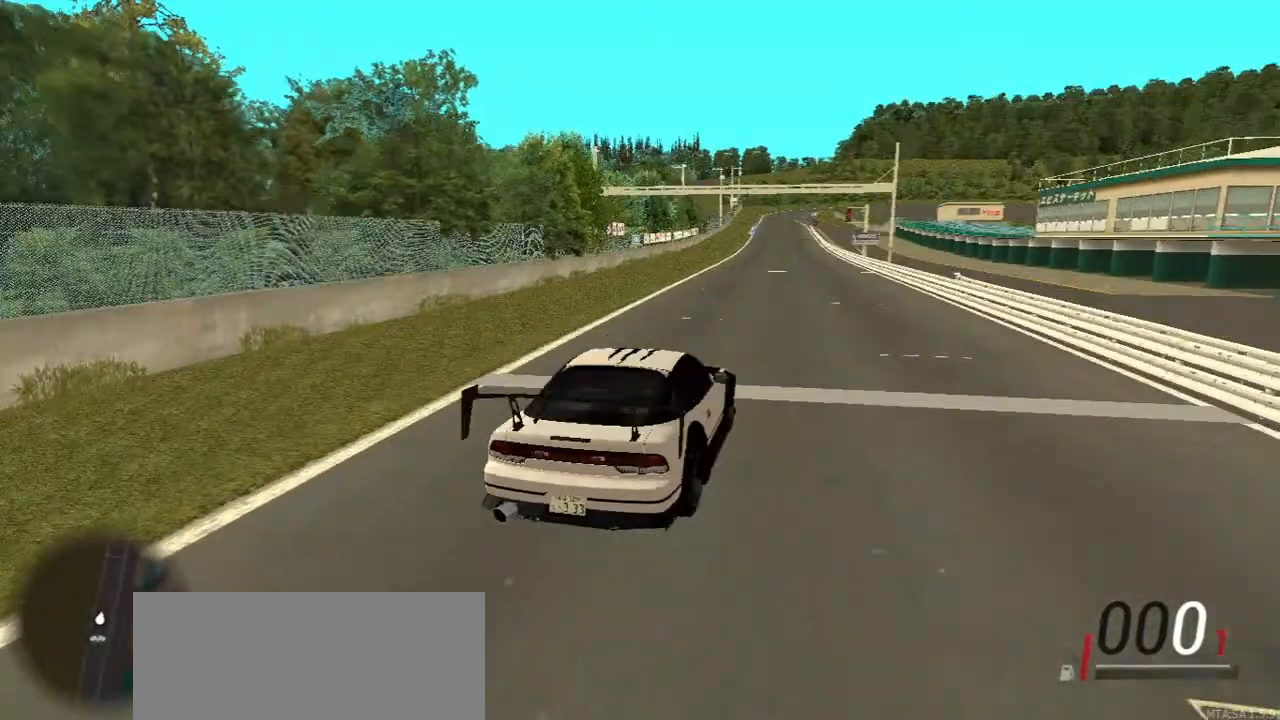
{"keys": ["w"], "mouse": [], "events": [[317, "w", "up"], [450, "w", "down"]]}
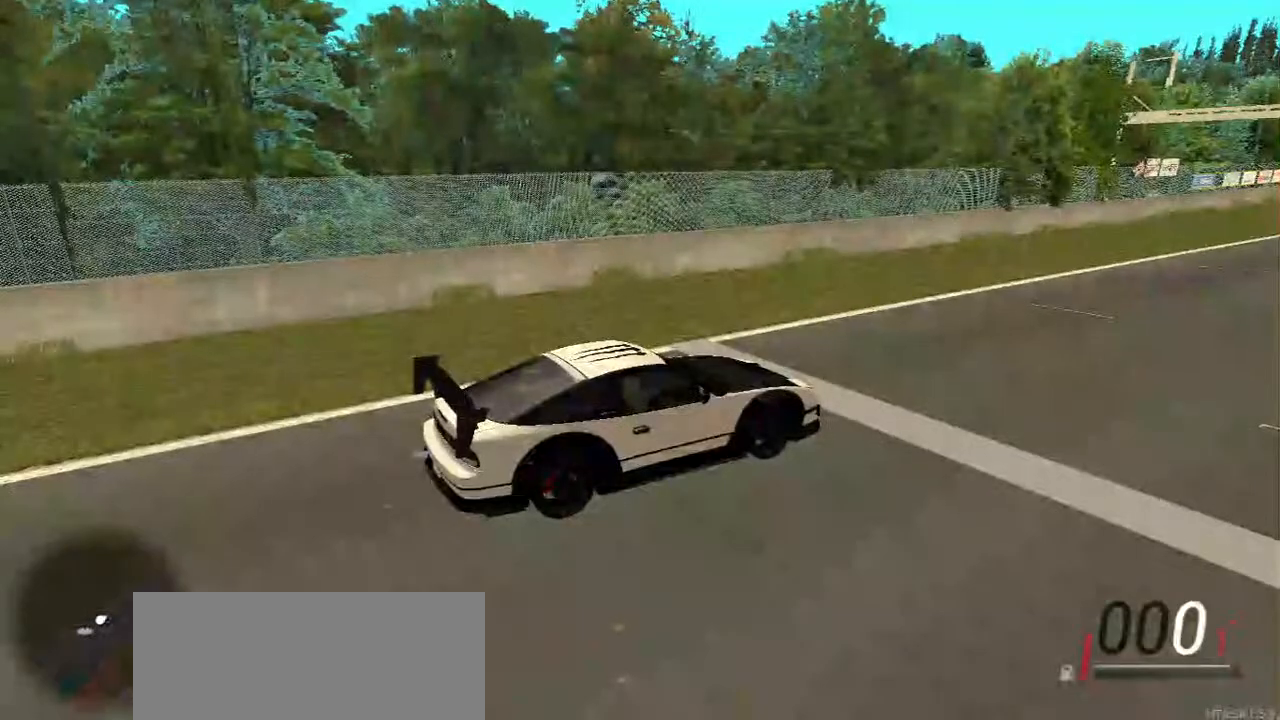
{"keys": ["w"], "mouse": [], "events": []}
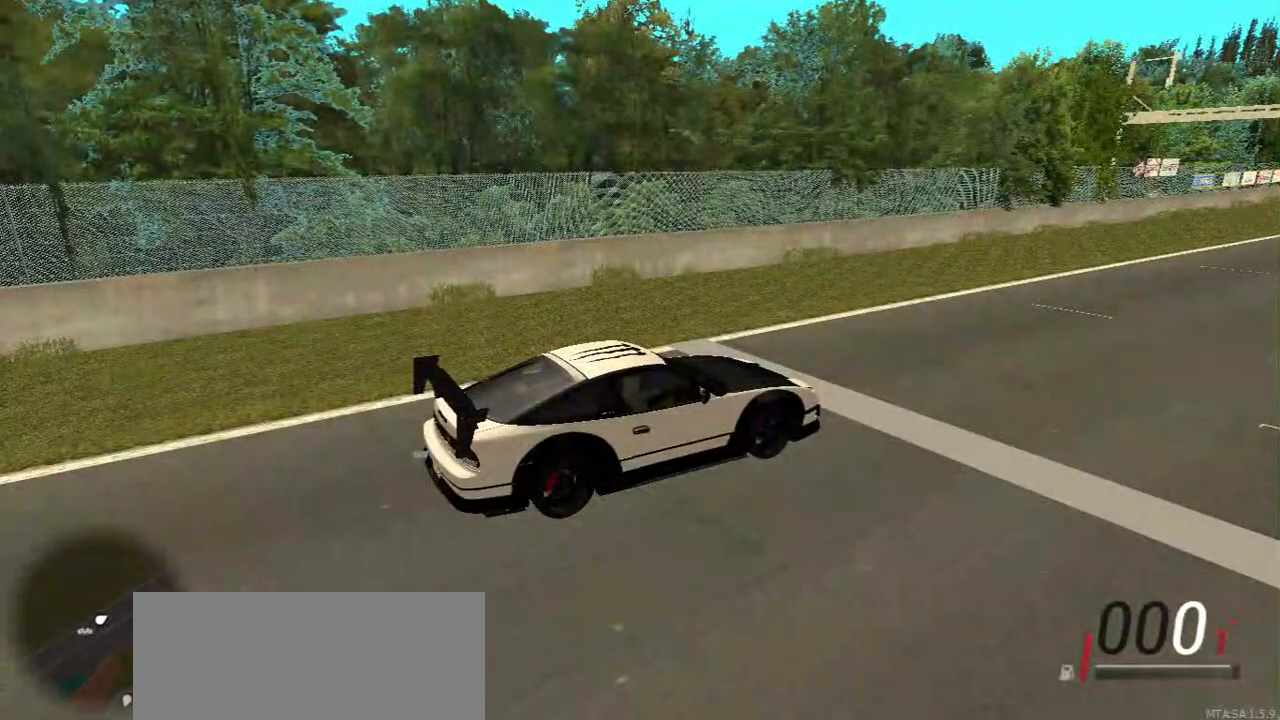
{"keys": ["w"], "mouse": [], "events": []}
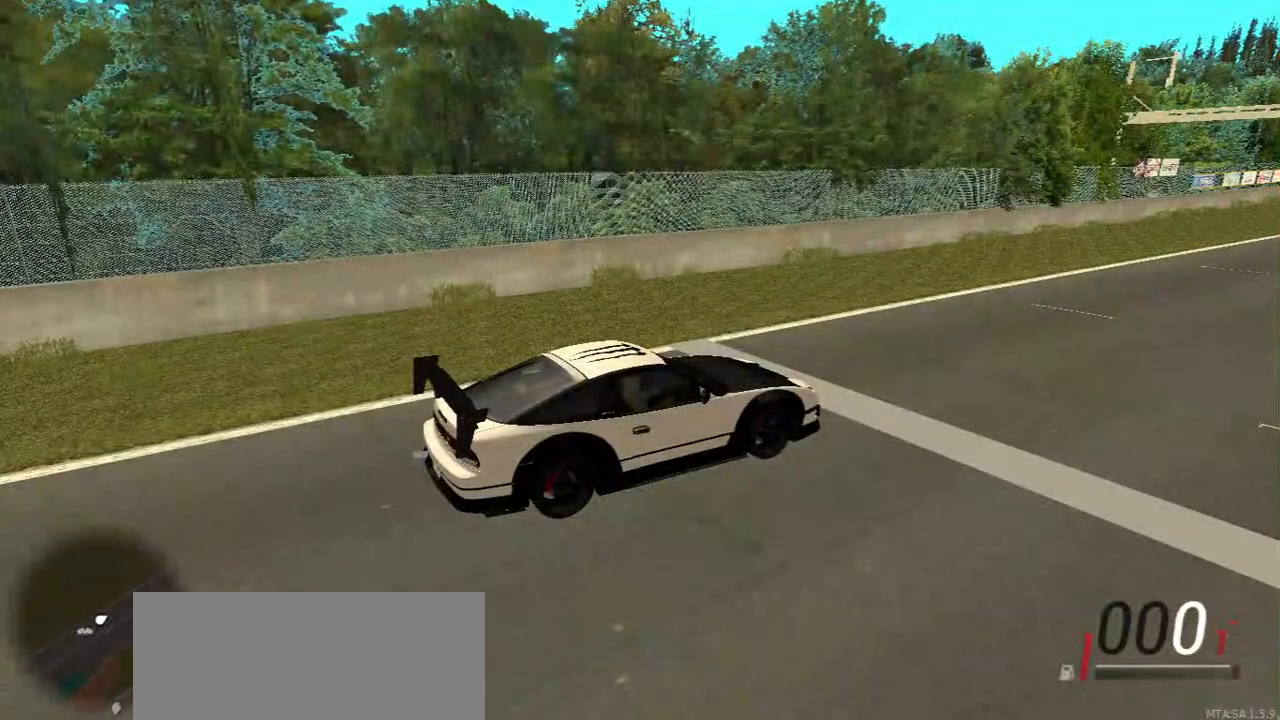
{"keys": ["w"], "mouse": [], "events": []}
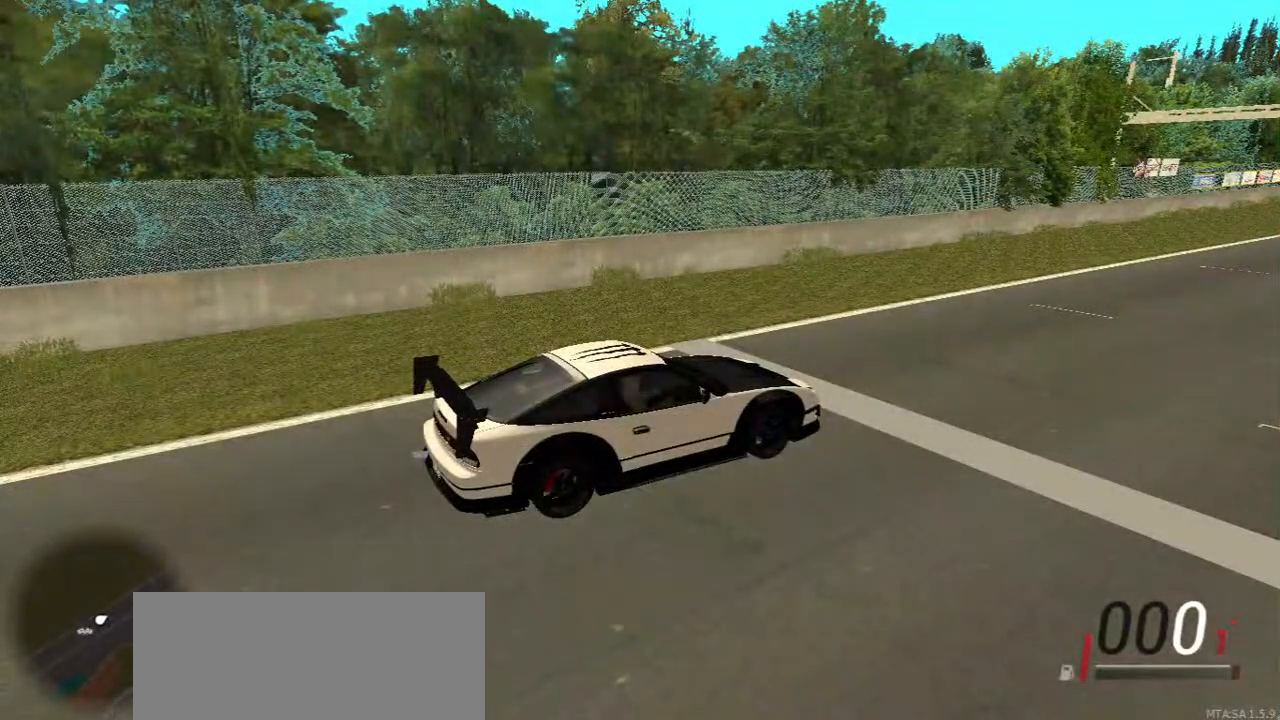
{"keys": ["w"], "mouse": [], "events": []}
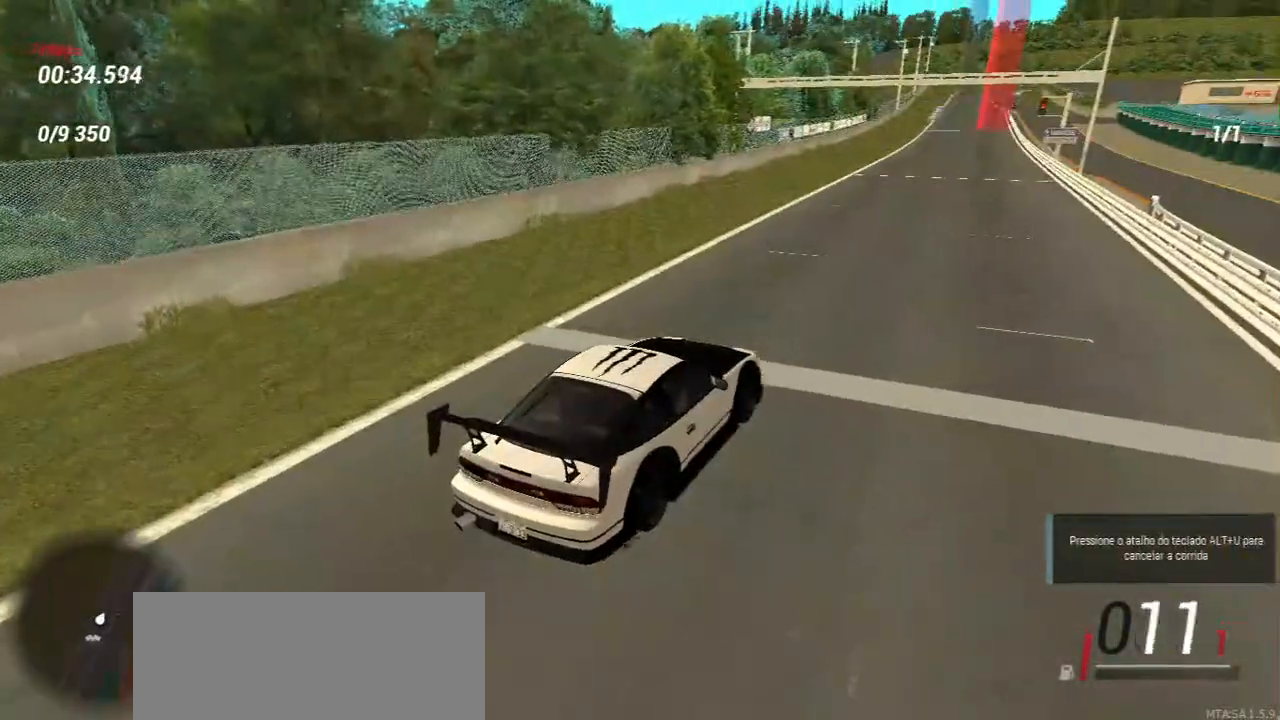
{"keys": ["w"], "mouse": [], "events": []}
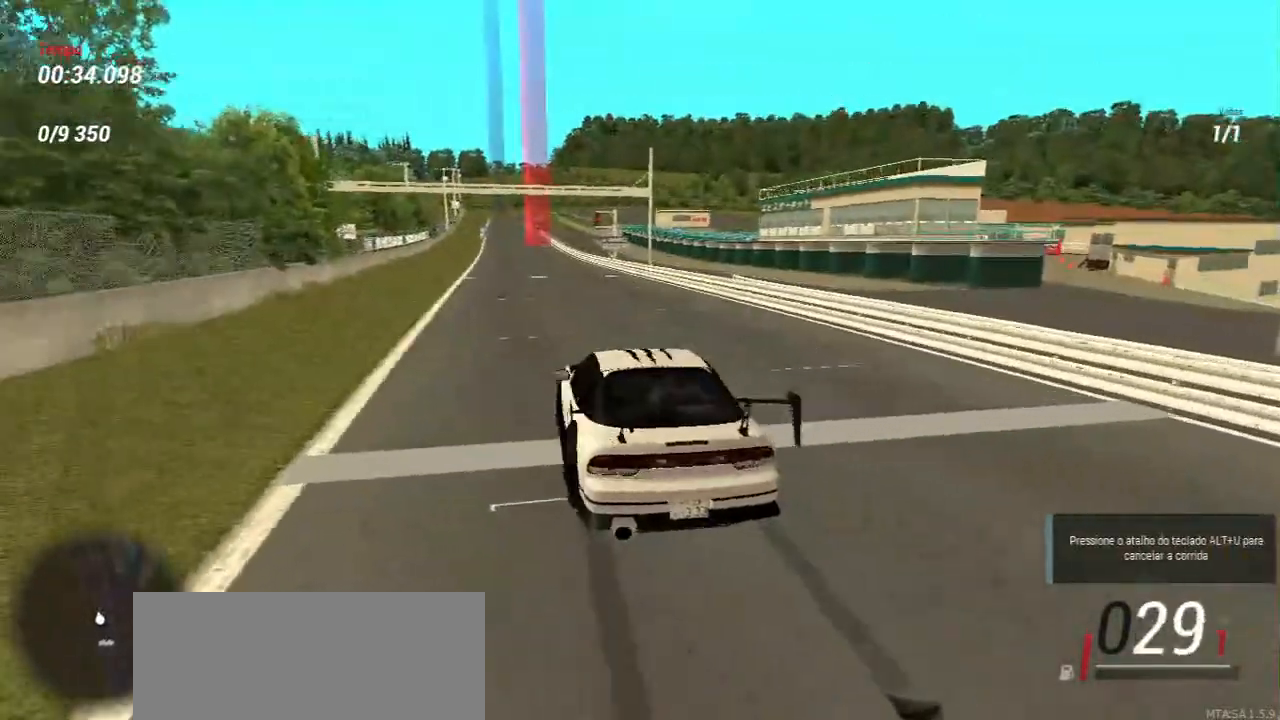
{"keys": ["w"], "mouse": [], "events": []}
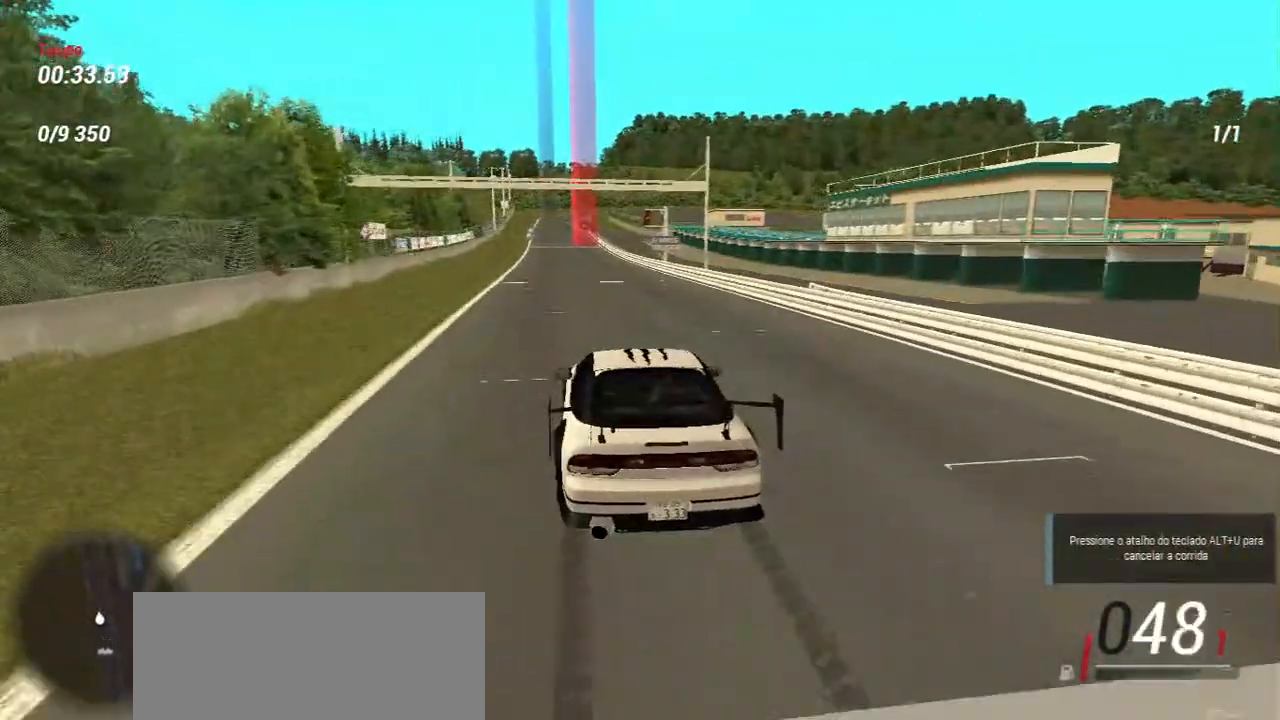
{"keys": ["w"], "mouse": [], "events": []}
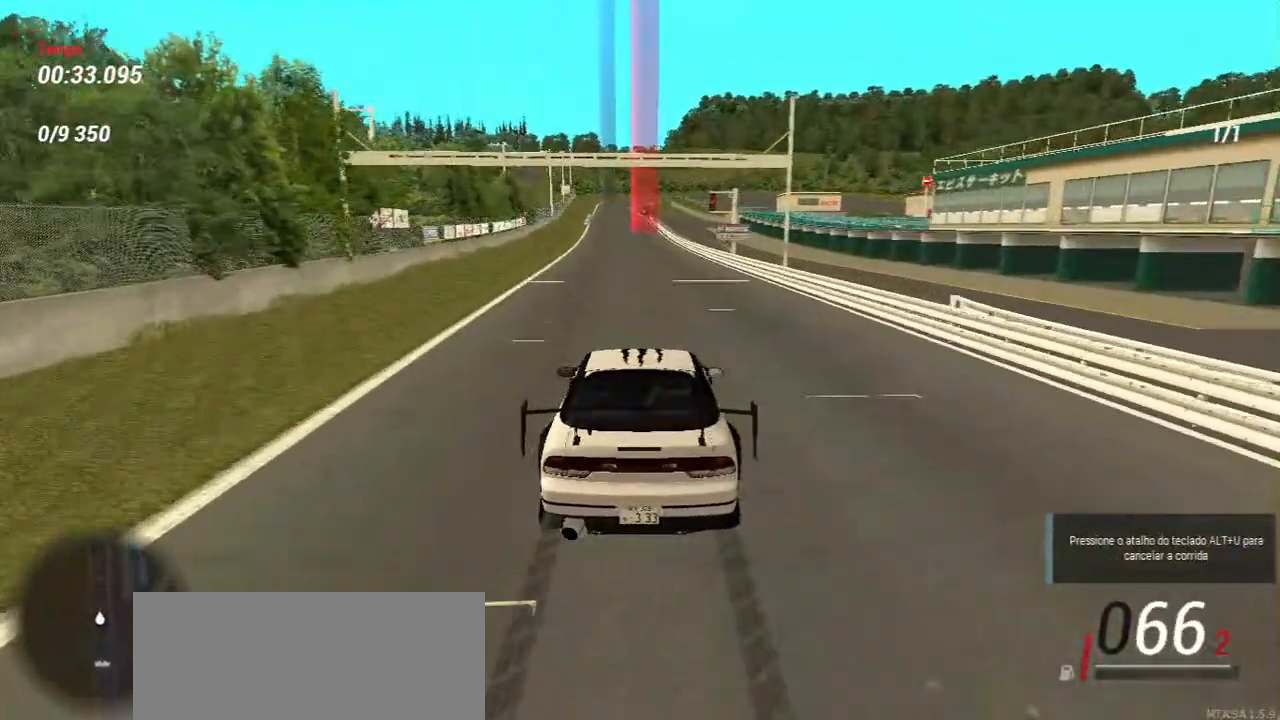
{"keys": ["w"], "mouse": [], "events": []}
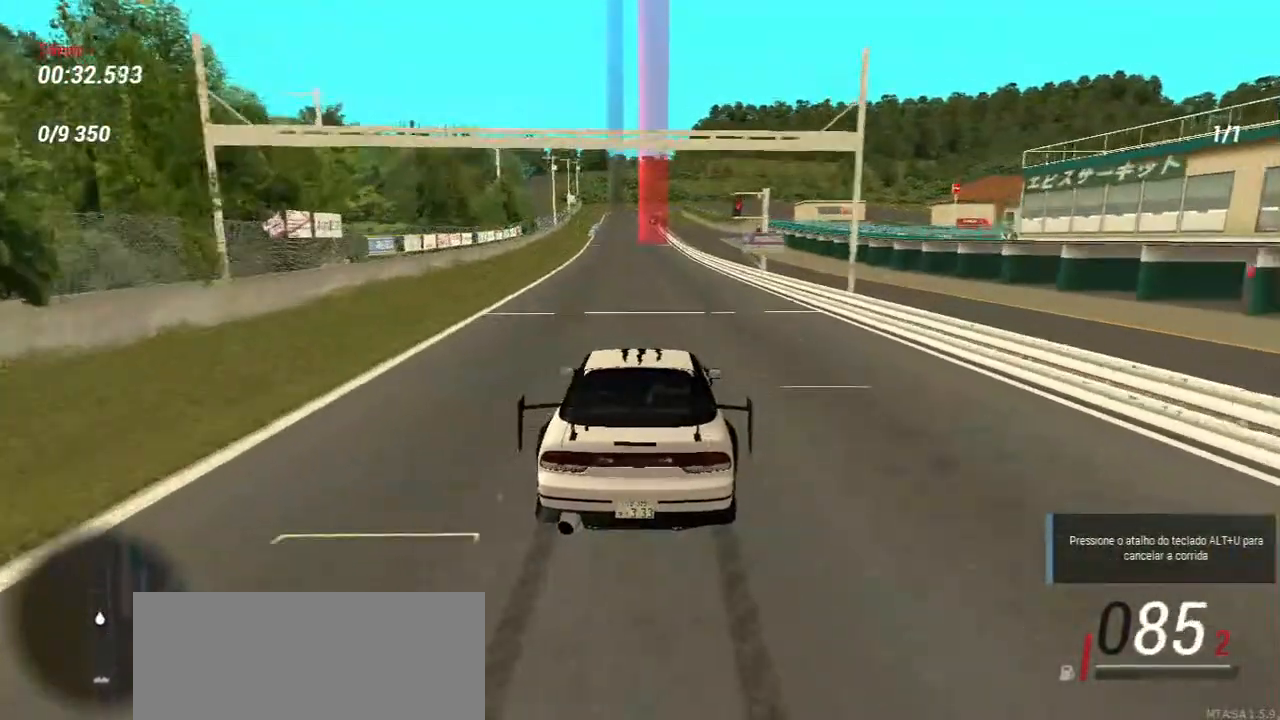
{"keys": ["w"], "mouse": [], "events": []}
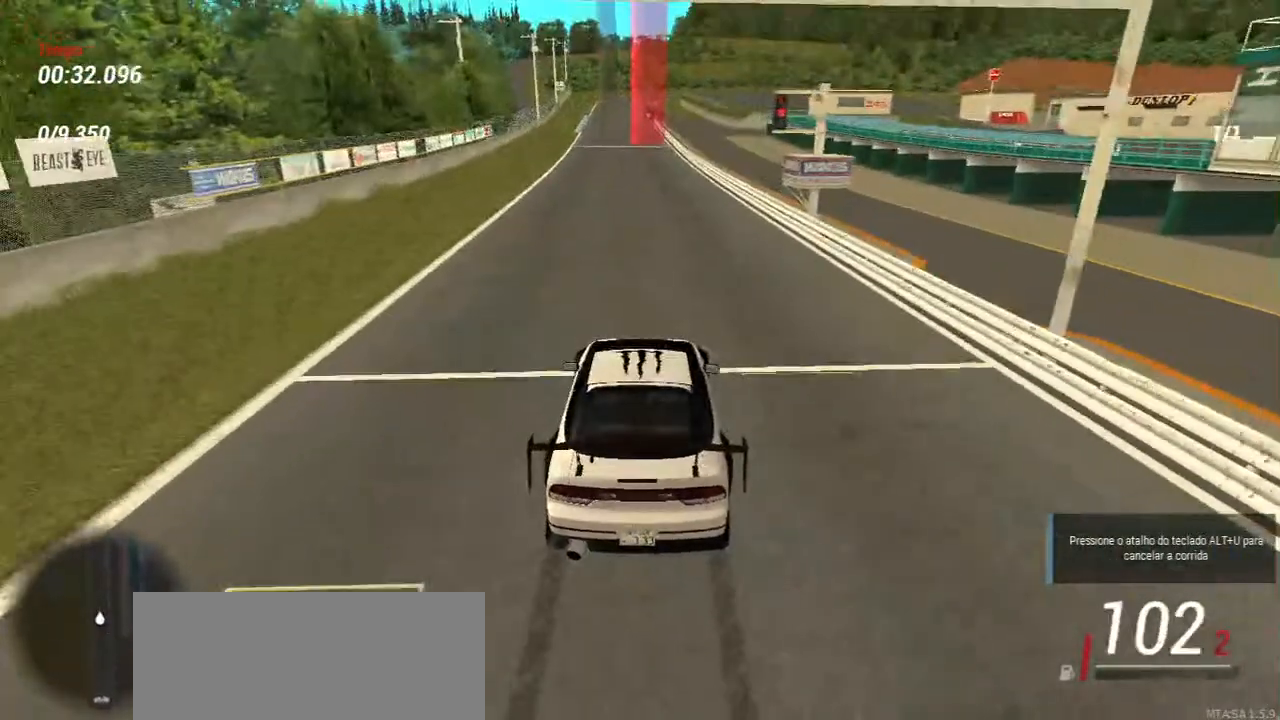
{"keys": ["w"], "mouse": [], "events": []}
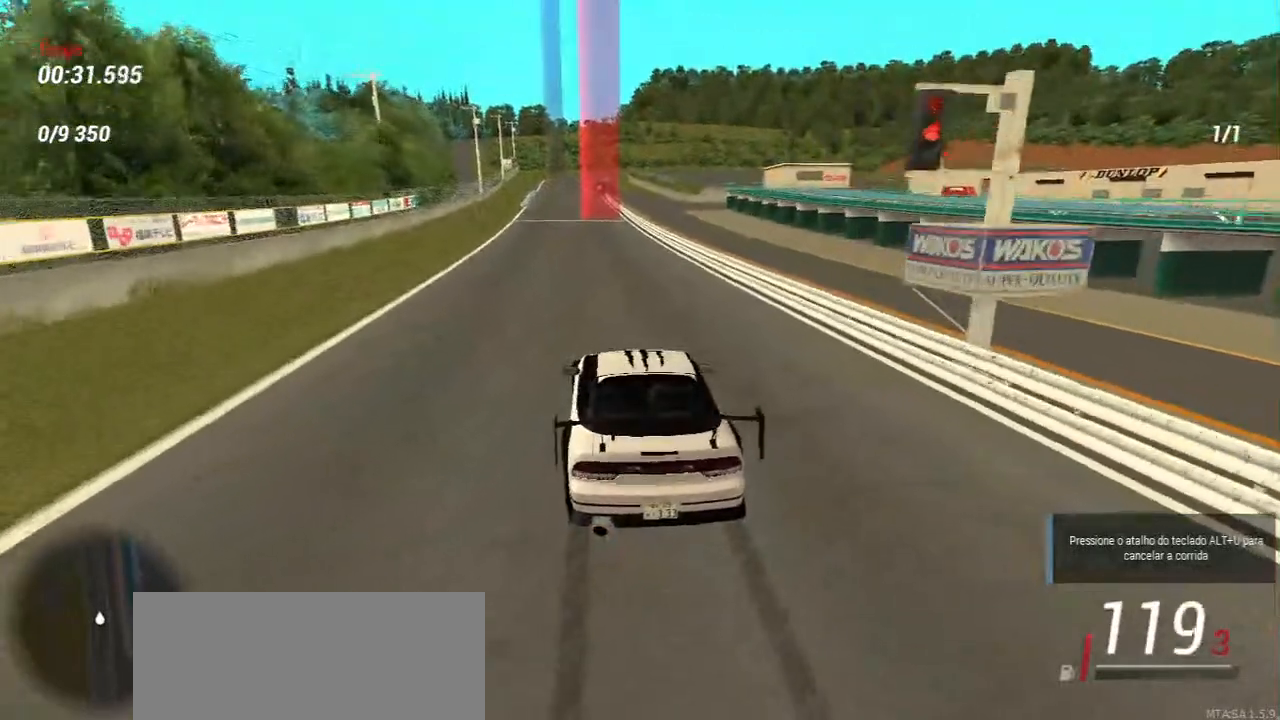
{"keys": ["w"], "mouse": [], "events": [[350, "d", "down"], [500, "d", "up"]]}
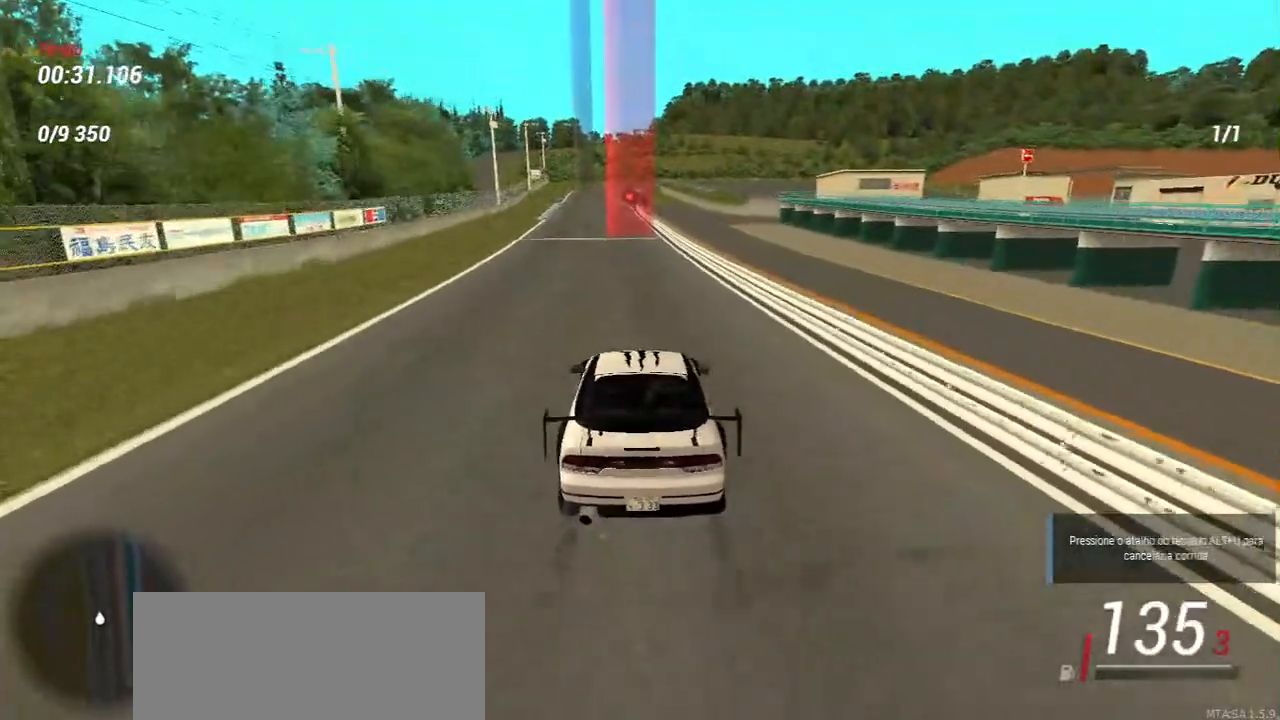
{"keys": ["a", "w"], "mouse": [], "events": [[83, "a", "down"], [250, "w", "up"], [483, "w", "down"]]}
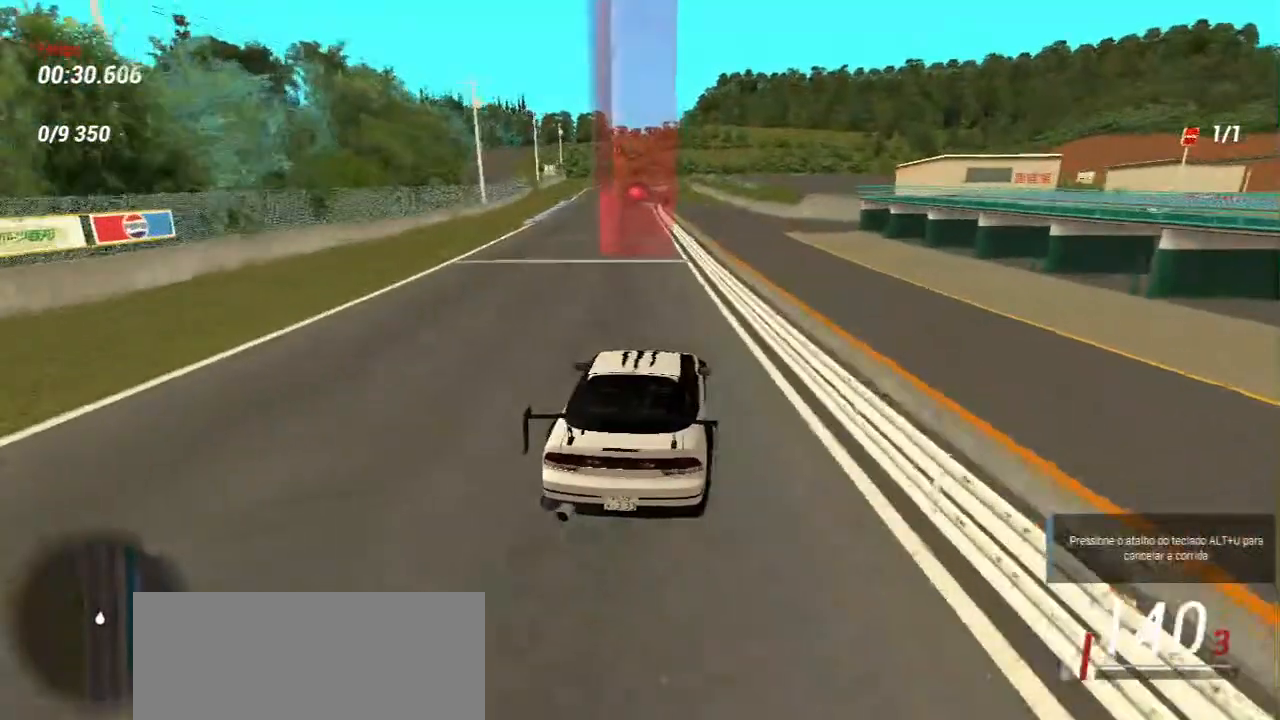
{"keys": ["d", "w"], "mouse": [], "events": [[217, "a", "up"], [250, "d", "down"]]}
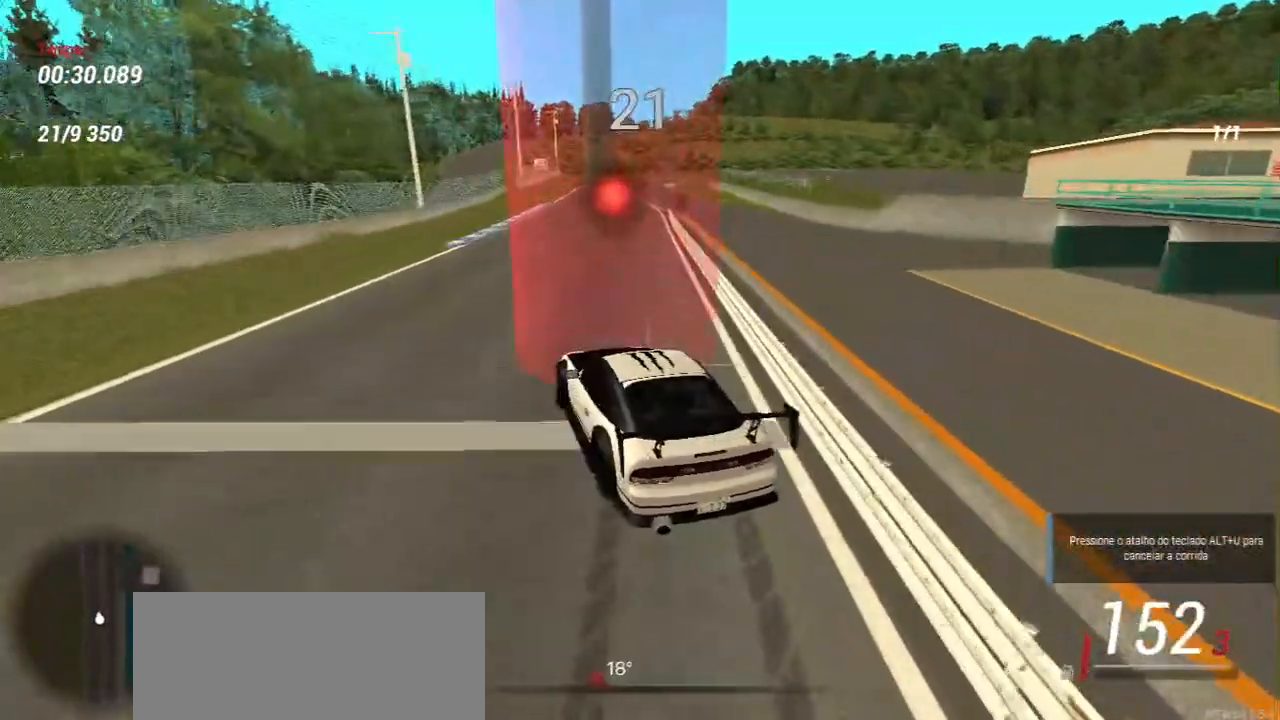
{"keys": ["w"], "mouse": [], "events": [[17, "d", "up"], [333, "d", "down"], [467, "d", "up"]]}
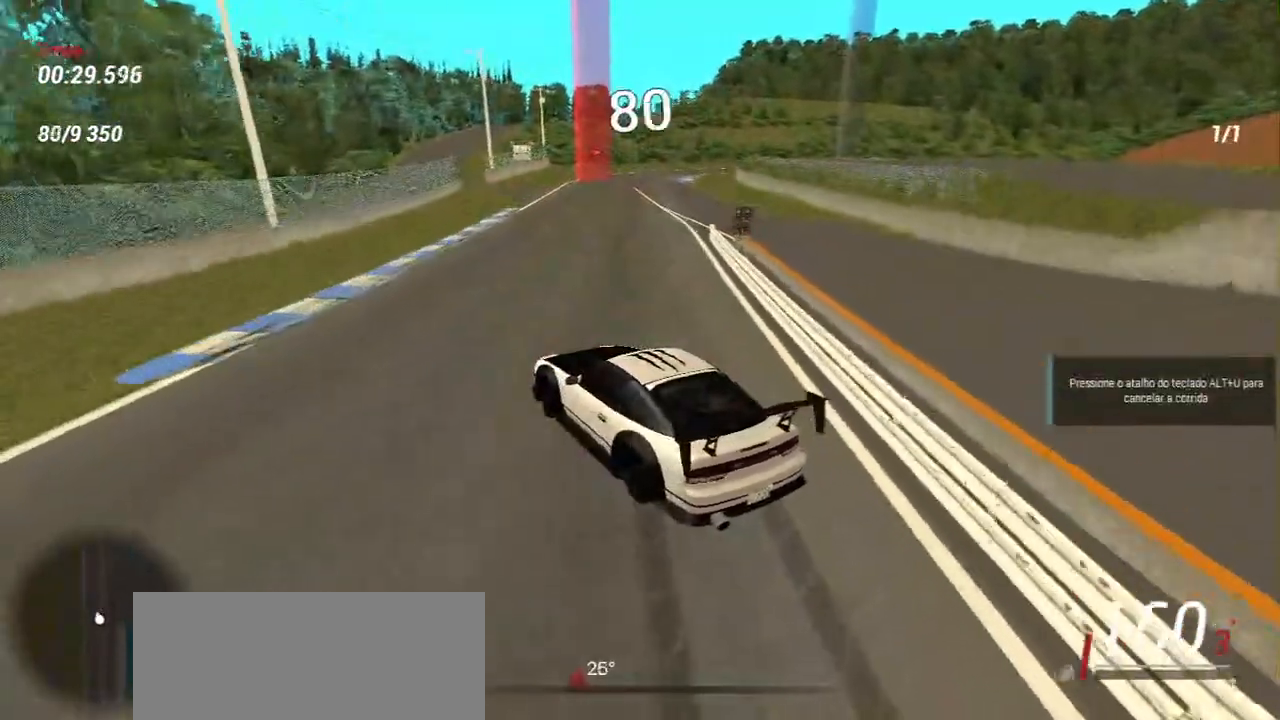
{"keys": ["d"], "mouse": [], "events": [[83, "w", "up"], [100, "d", "down"]]}
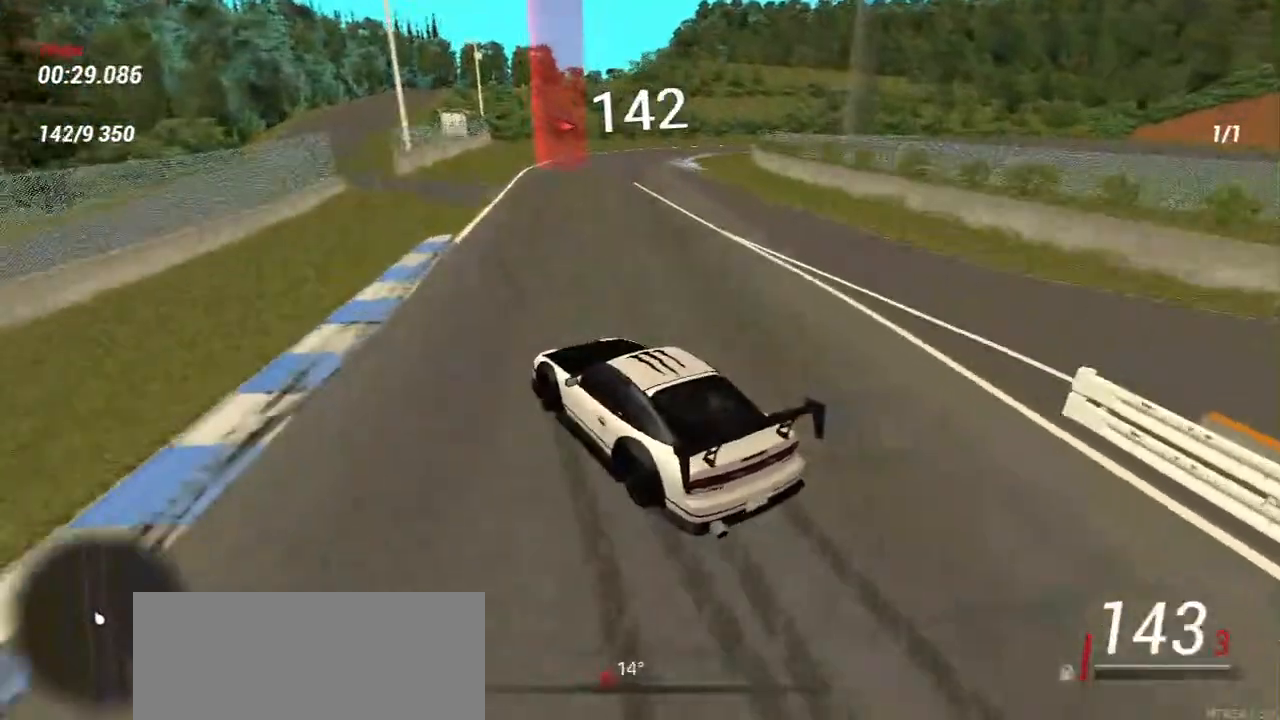
{"keys": [], "mouse": [], "events": [[117, "w", "down"], [167, "d", "up"], [267, "w", "up"]]}
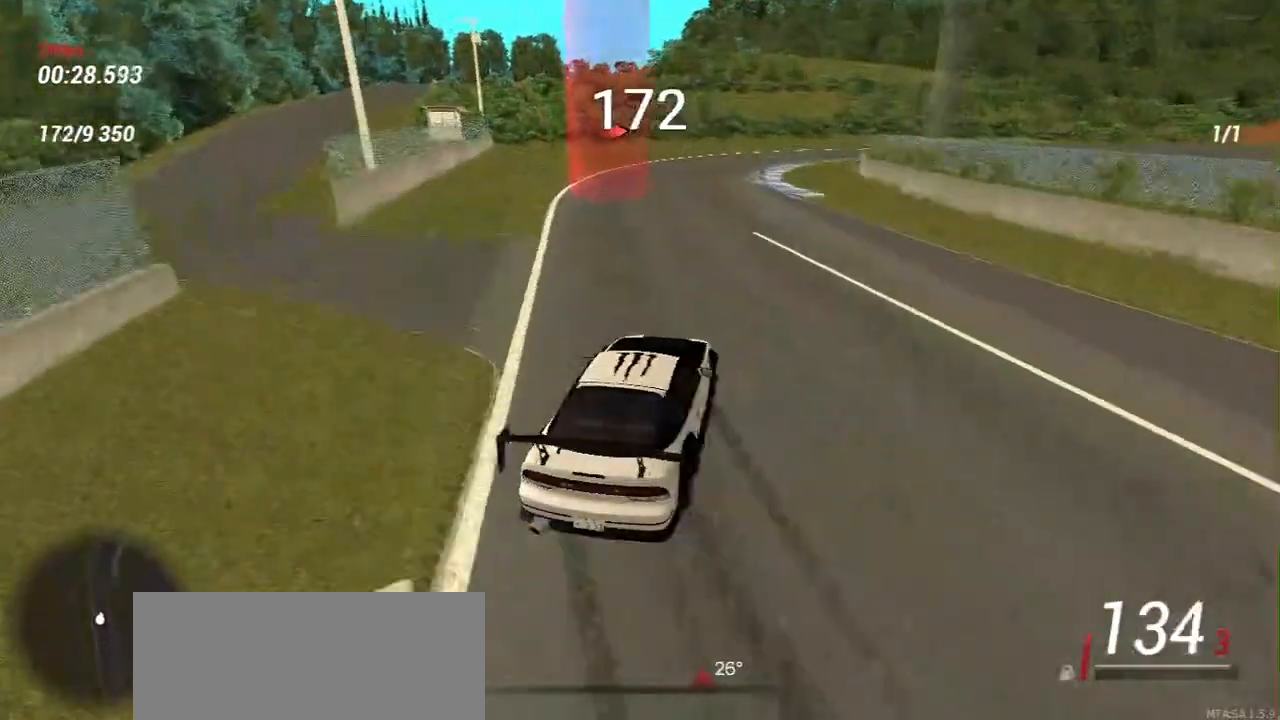
{"keys": [], "mouse": [], "events": []}